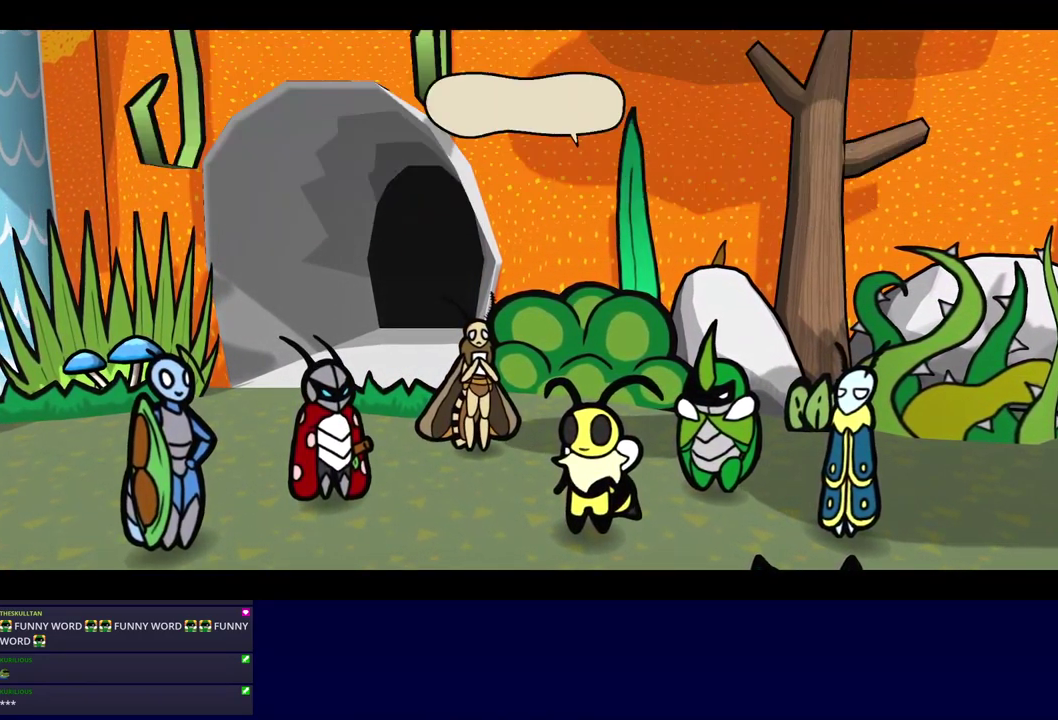
Gameplay with a controller (Nintendo layout); each line is a JSON object with the inputs held at the frame after it. "events" lists button and stick changes between this image and that frame as [ms after this image, input, new state], when the widget could be followed in between. Not read: L3 R3.
{"buttons": ["C_RIGHT"], "left_stick": "center", "events": []}
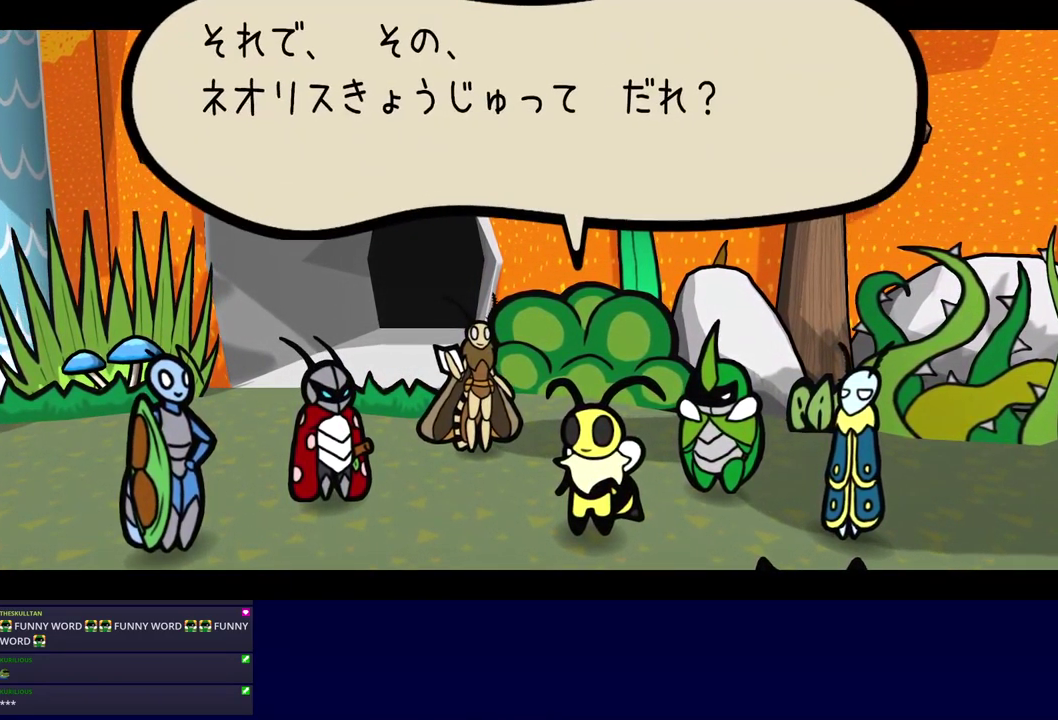
{"buttons": ["C_RIGHT"], "left_stick": "center", "events": []}
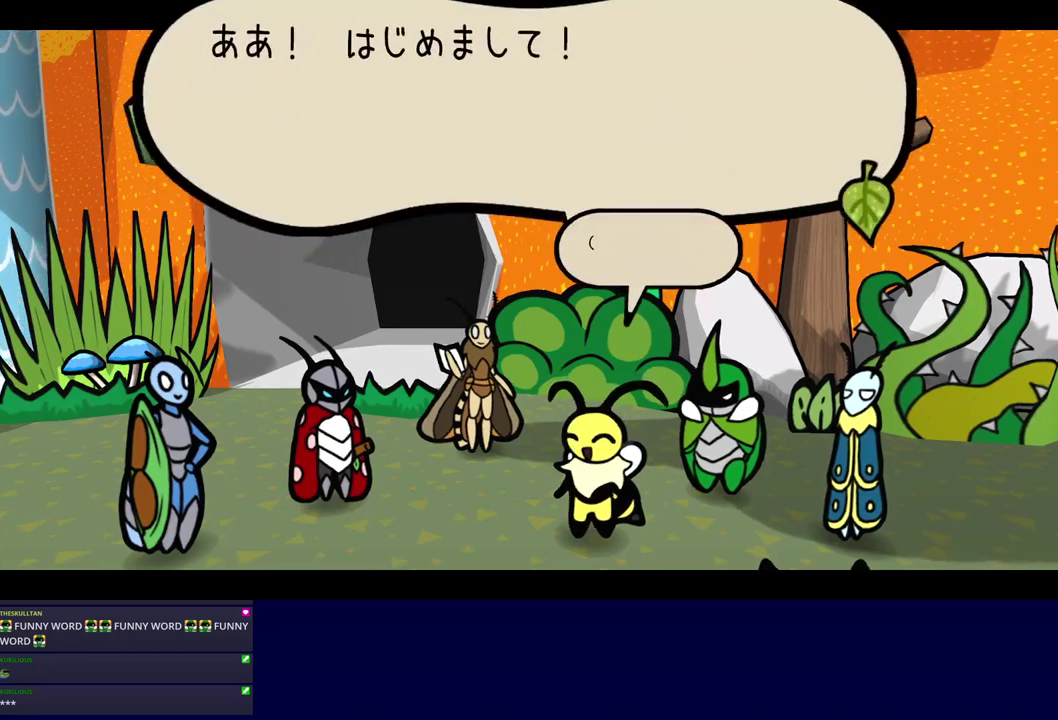
{"buttons": ["C_RIGHT"], "left_stick": "center", "events": []}
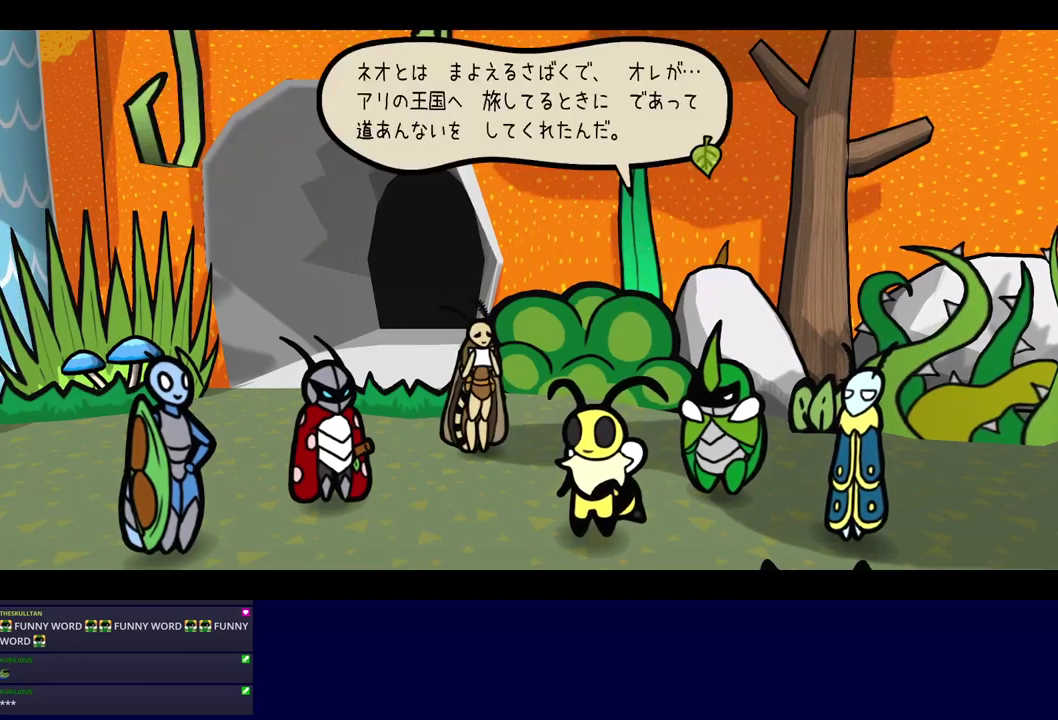
{"buttons": ["C_RIGHT"], "left_stick": "center", "events": []}
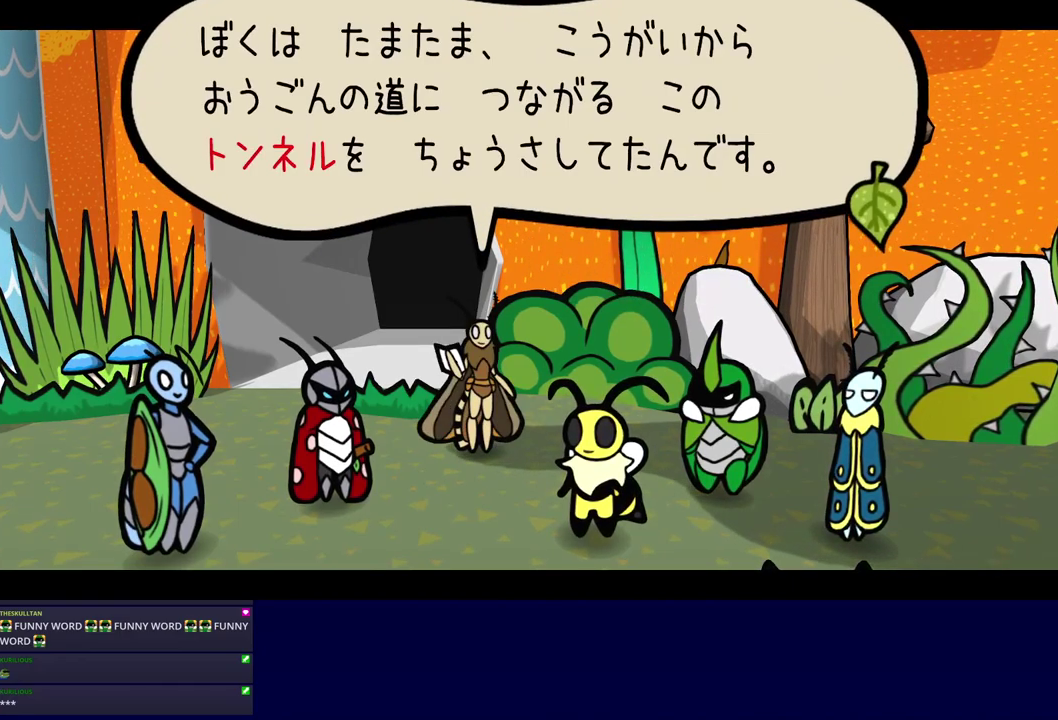
{"buttons": ["C_RIGHT"], "left_stick": "center", "events": []}
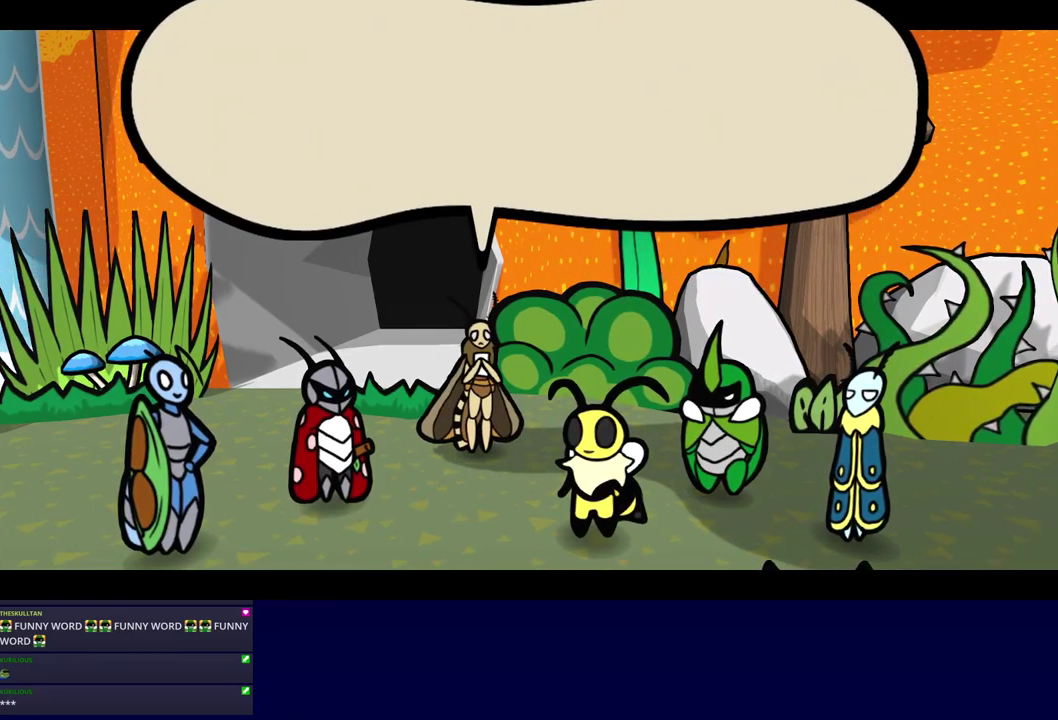
{"buttons": ["C_RIGHT"], "left_stick": "center", "events": []}
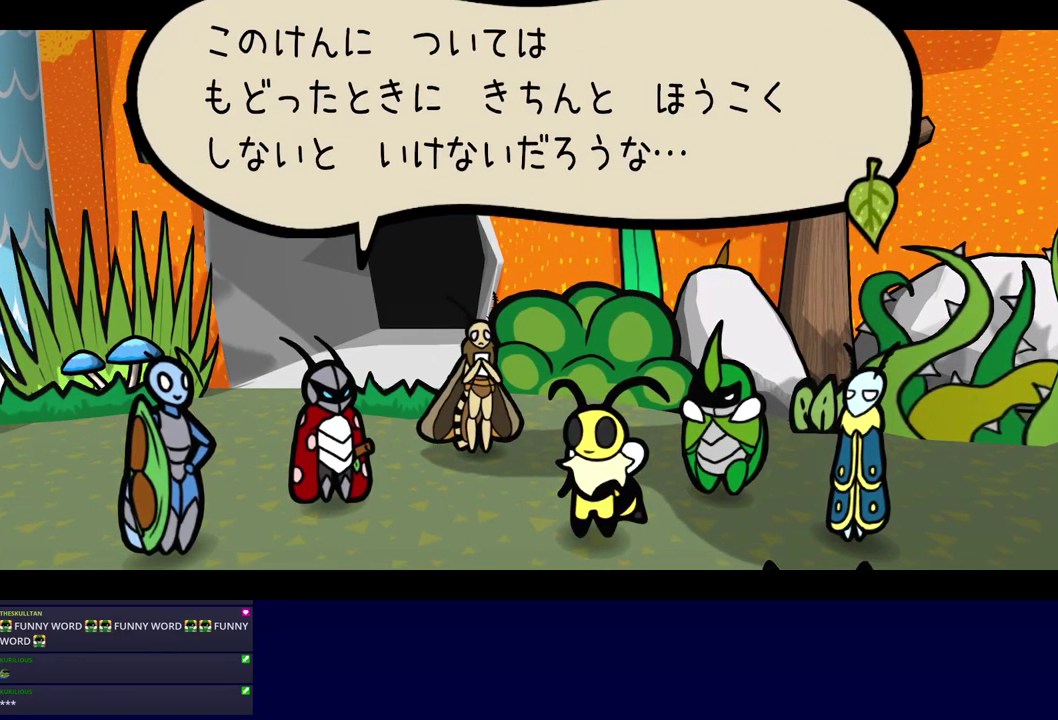
{"buttons": ["C_RIGHT"], "left_stick": "center", "events": []}
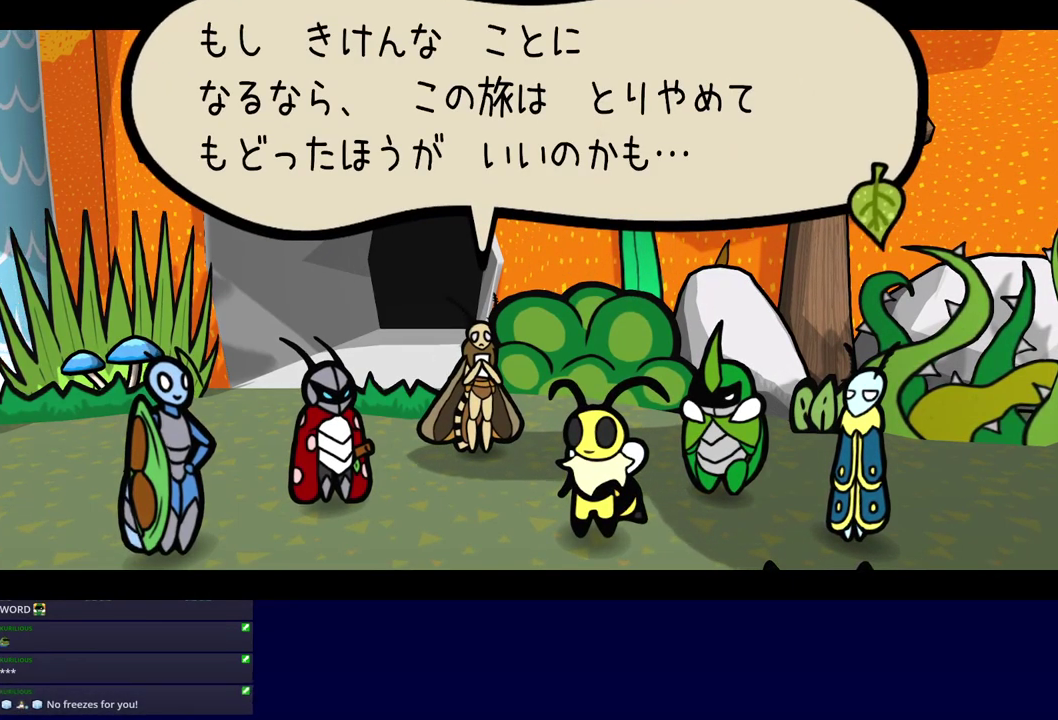
{"buttons": ["C_RIGHT"], "left_stick": "center", "events": []}
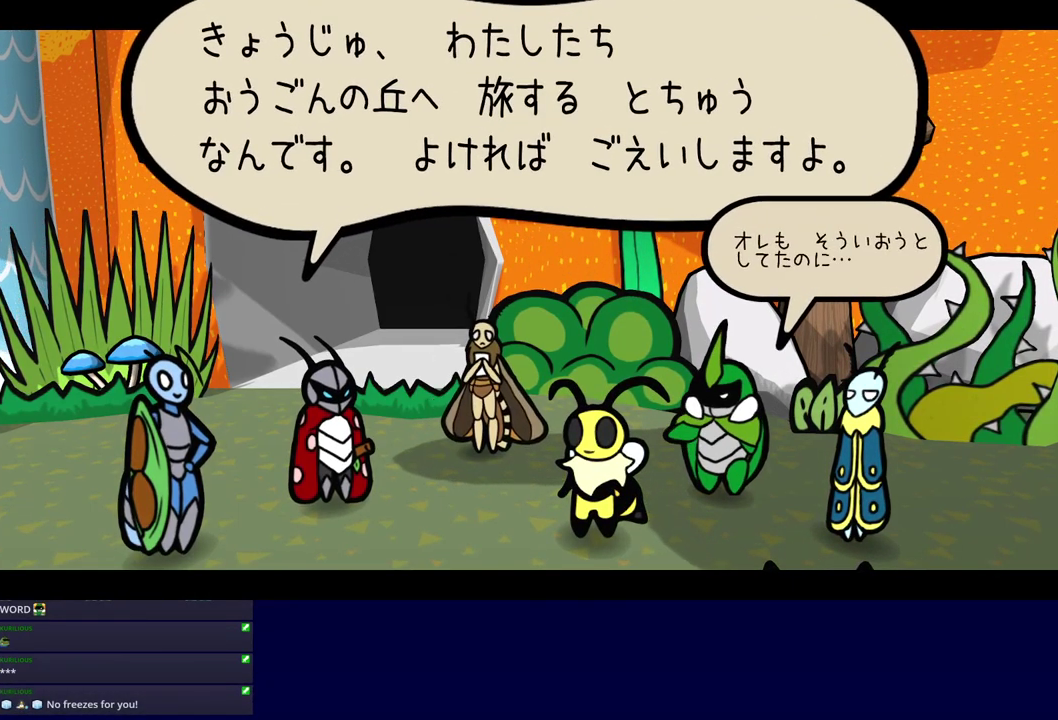
{"buttons": ["C_RIGHT"], "left_stick": "center", "events": []}
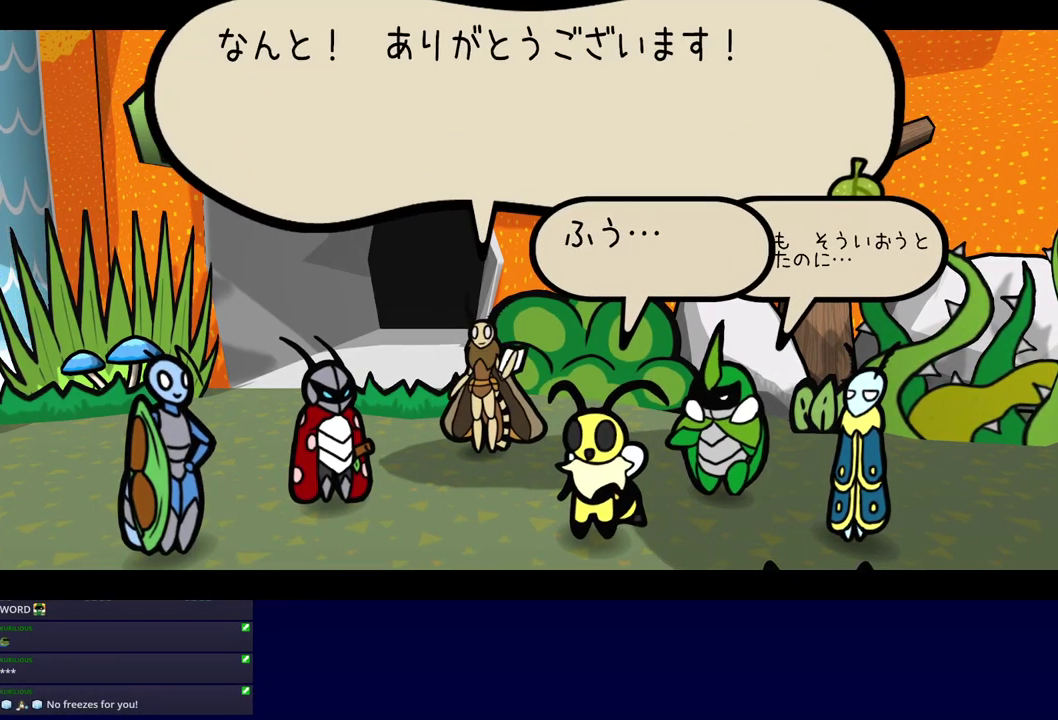
{"buttons": ["C_RIGHT"], "left_stick": "center", "events": []}
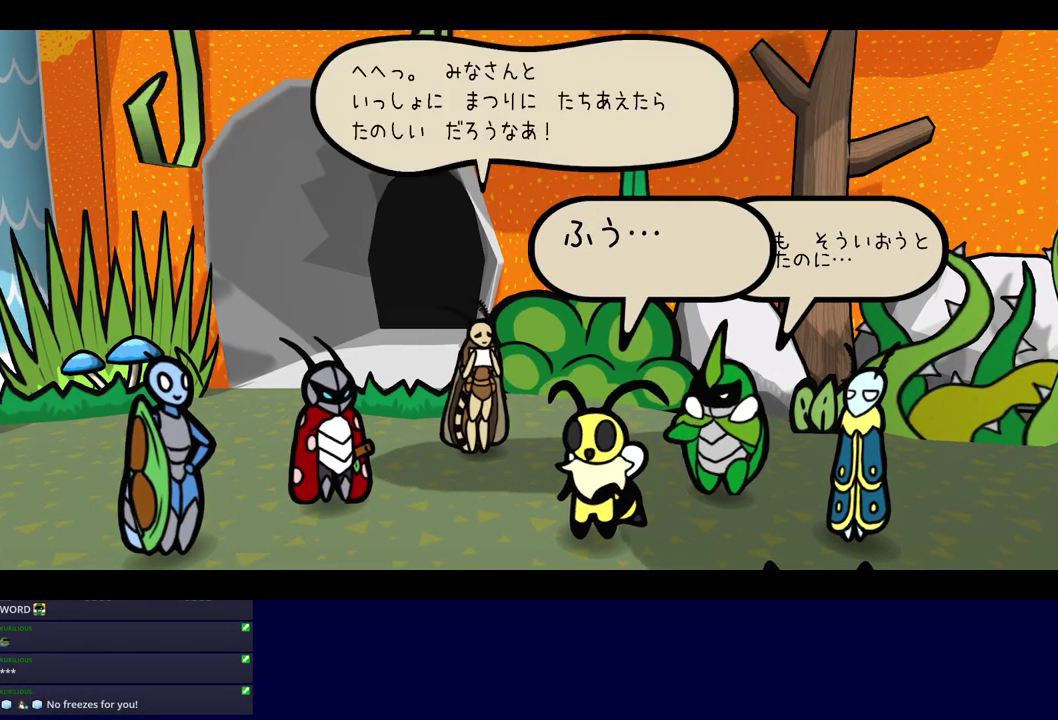
{"buttons": ["C_RIGHT"], "left_stick": "center", "events": []}
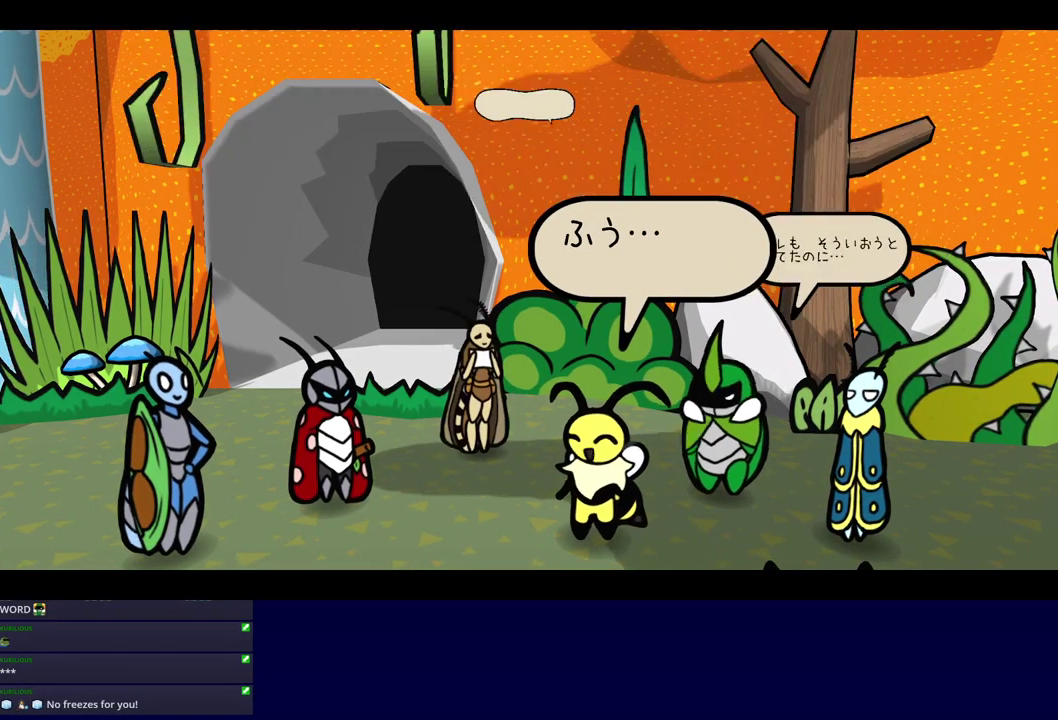
{"buttons": ["C_RIGHT"], "left_stick": "center", "events": []}
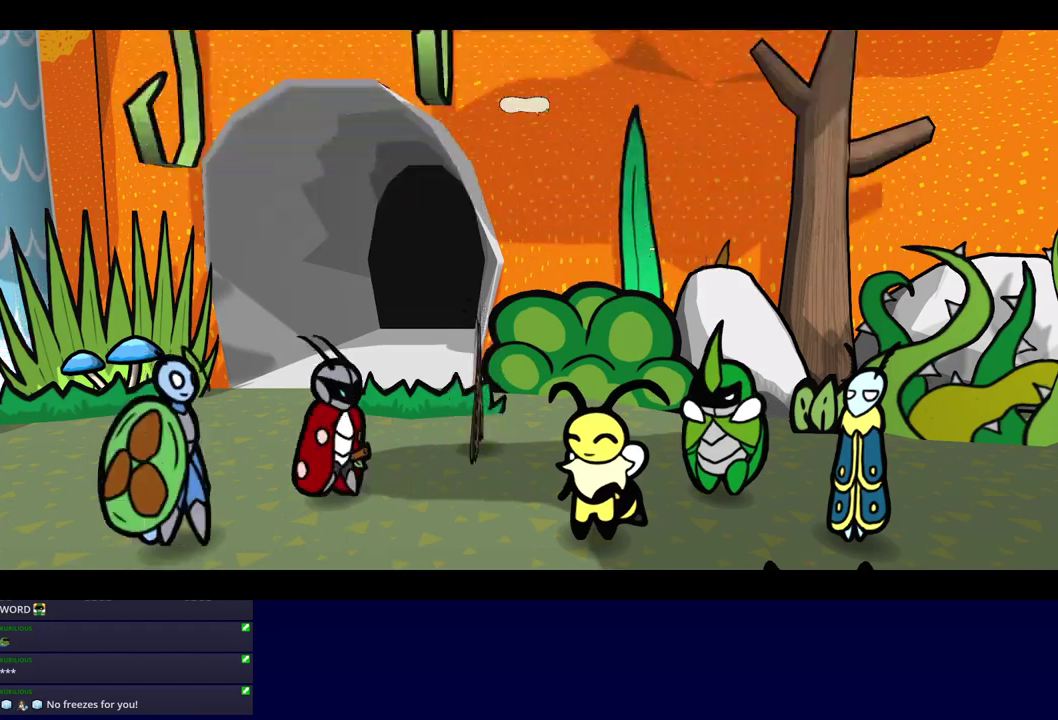
{"buttons": ["C_RIGHT"], "left_stick": "center", "events": []}
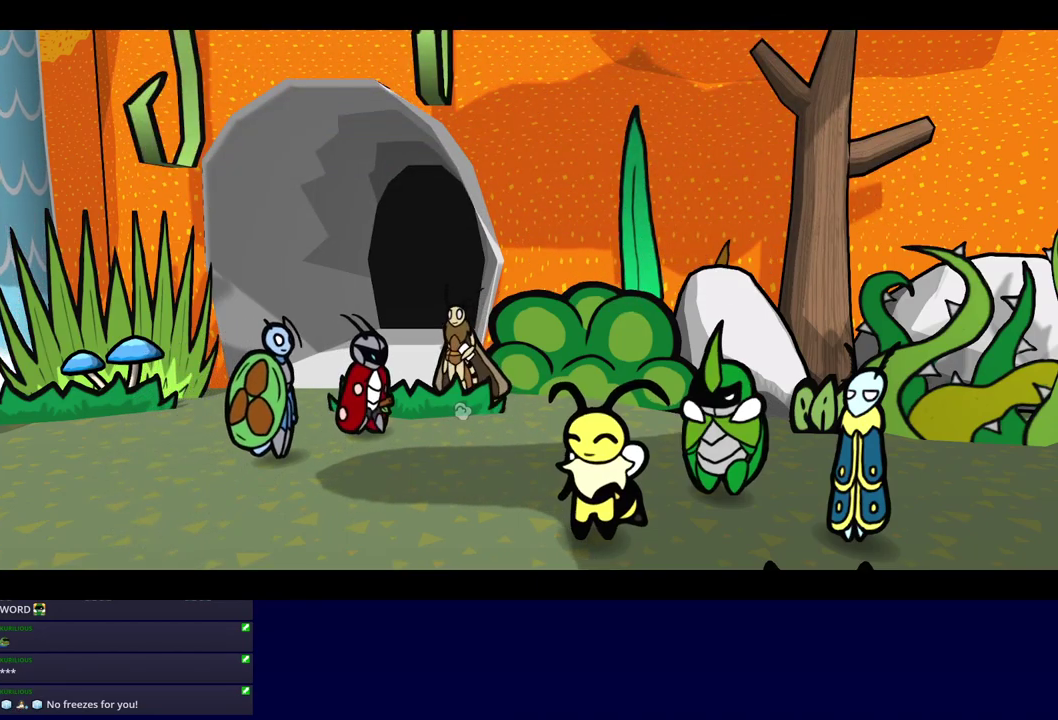
{"buttons": ["C_RIGHT"], "left_stick": "center", "events": []}
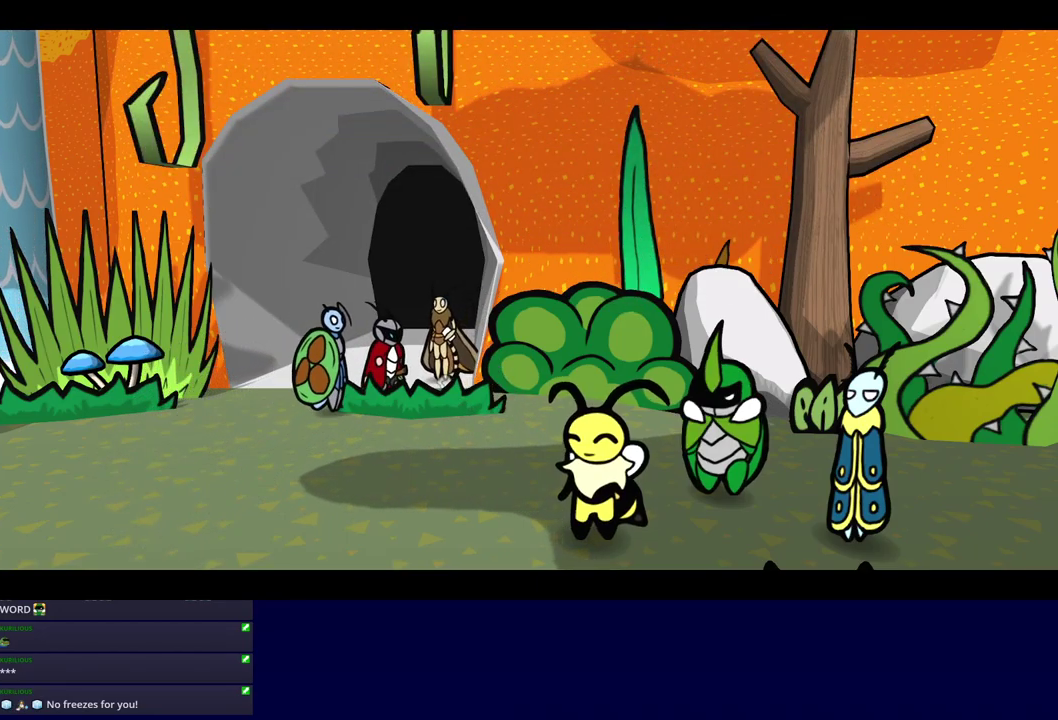
{"buttons": ["C_RIGHT"], "left_stick": "up-left", "events": [[167, "left_stick", "up-left"]]}
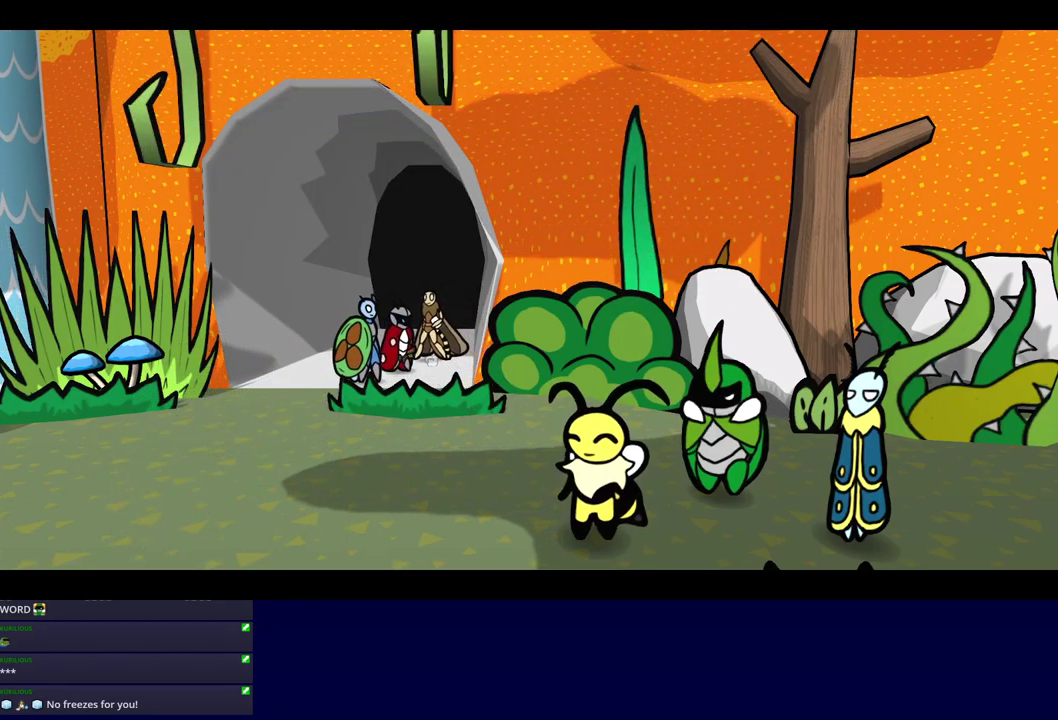
{"buttons": ["C_RIGHT"], "left_stick": "up-left", "events": []}
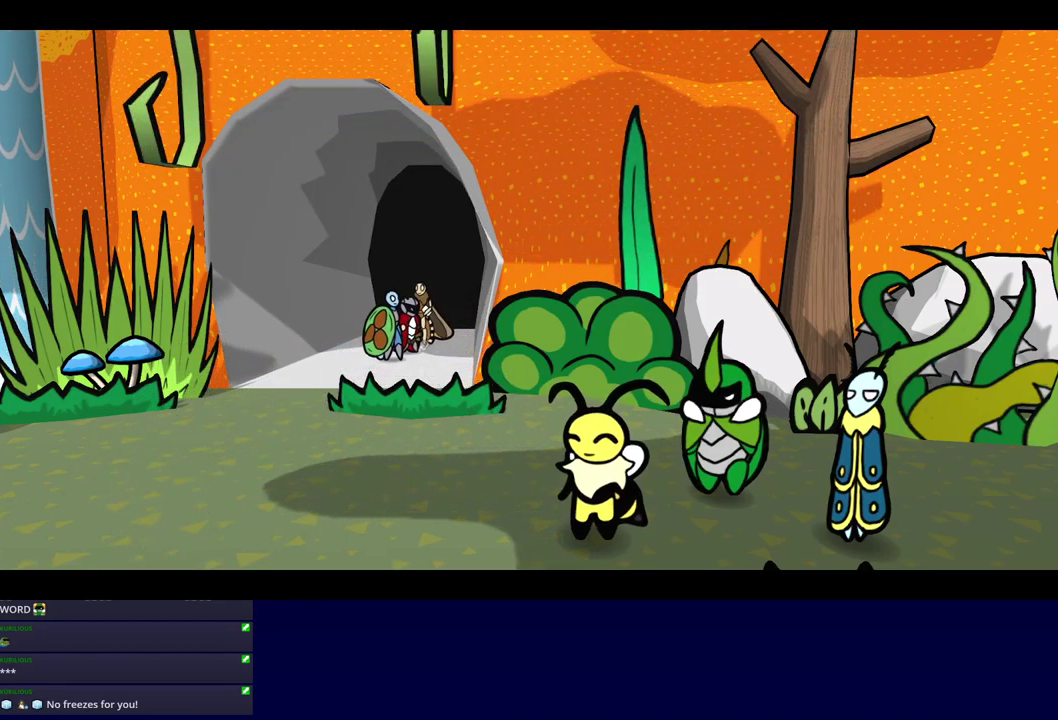
{"buttons": ["C_RIGHT"], "left_stick": "up-left", "events": []}
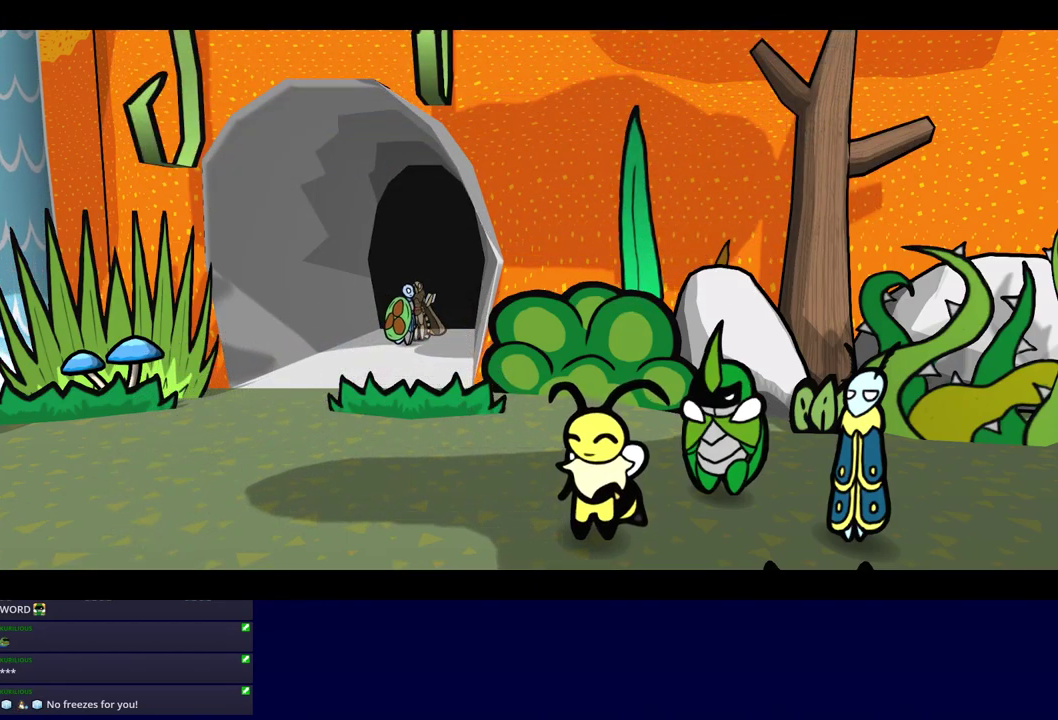
{"buttons": ["C_RIGHT"], "left_stick": "up-left", "events": []}
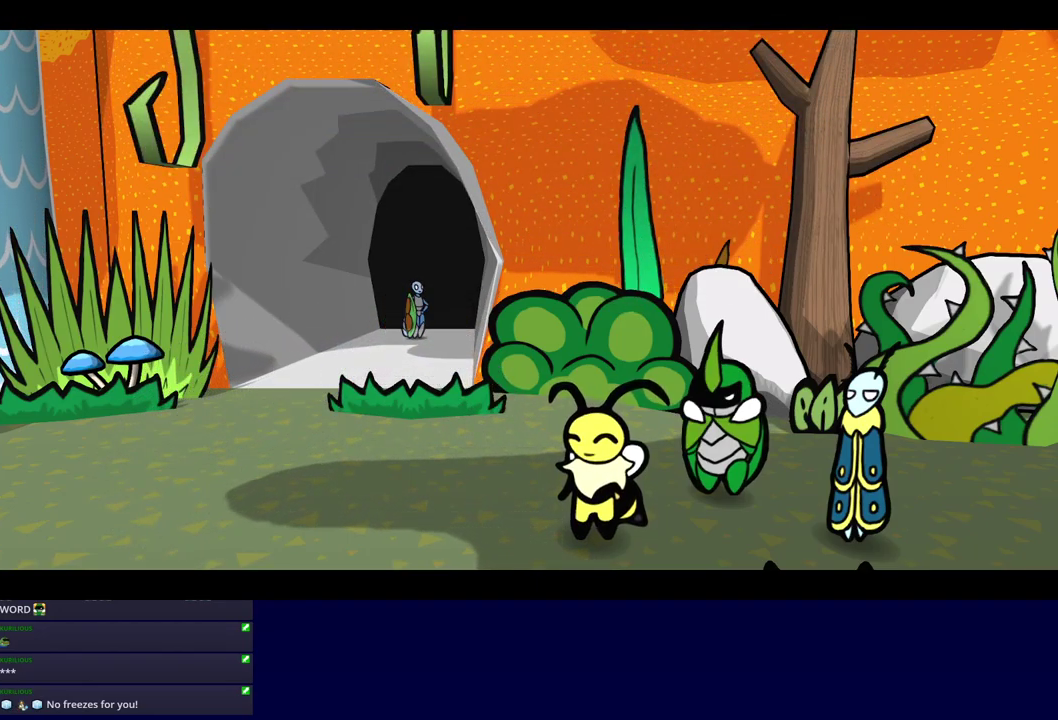
{"buttons": [], "left_stick": "up-left", "events": [[400, "C_RIGHT", "up"]]}
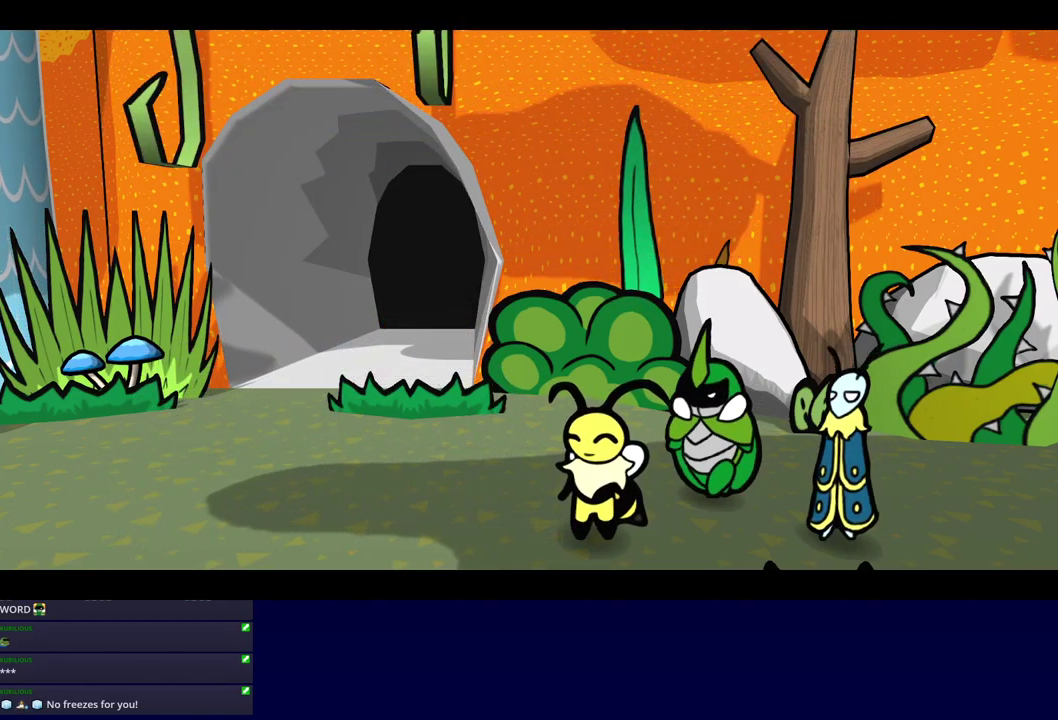
{"buttons": [], "left_stick": "up-left", "events": []}
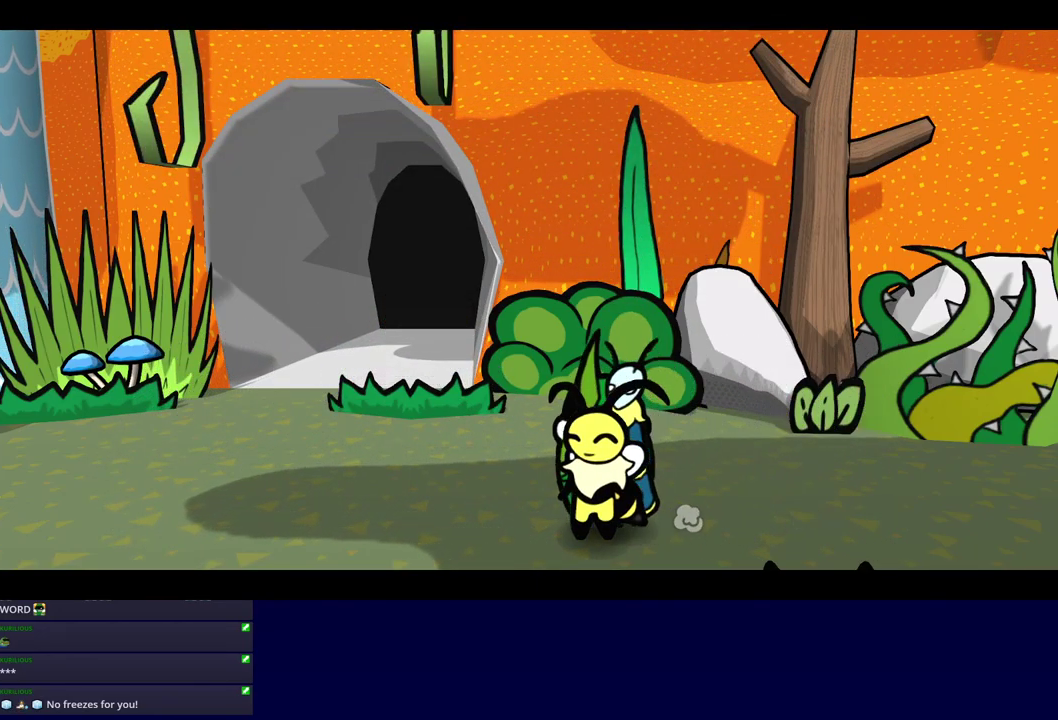
{"buttons": [], "left_stick": "up-left", "events": [[300, "C_LEFT", "down"], [384, "C_LEFT", "up"]]}
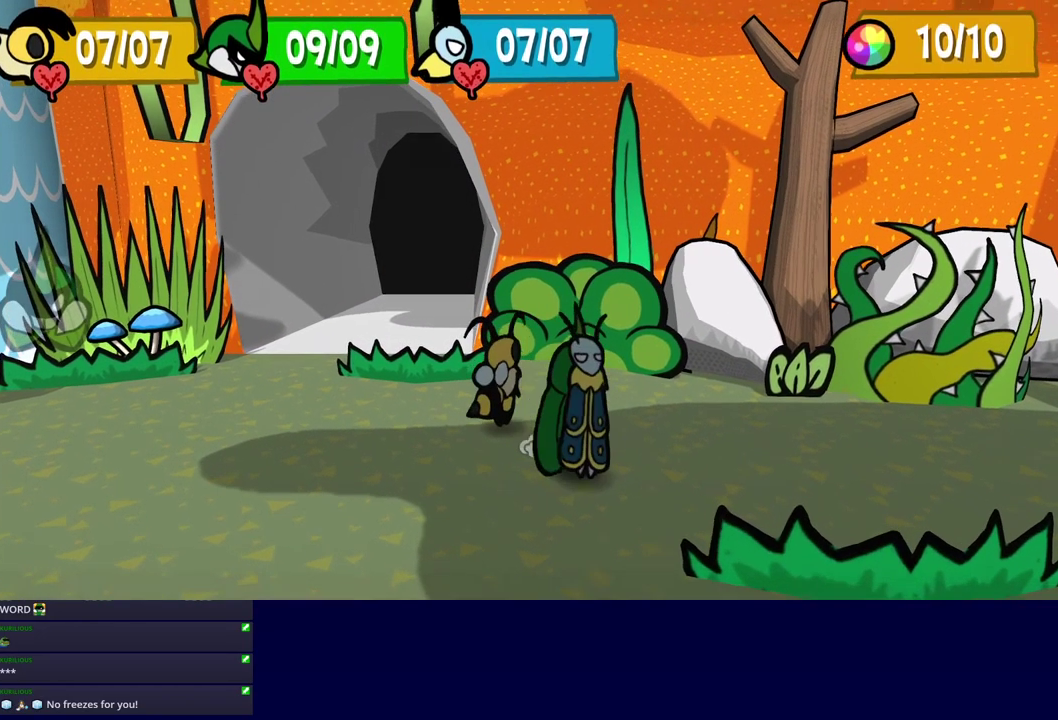
{"buttons": ["C_LEFT"], "left_stick": "up-left", "events": [[50, "C_LEFT", "down"], [134, "C_LEFT", "up"], [484, "C_LEFT", "down"]]}
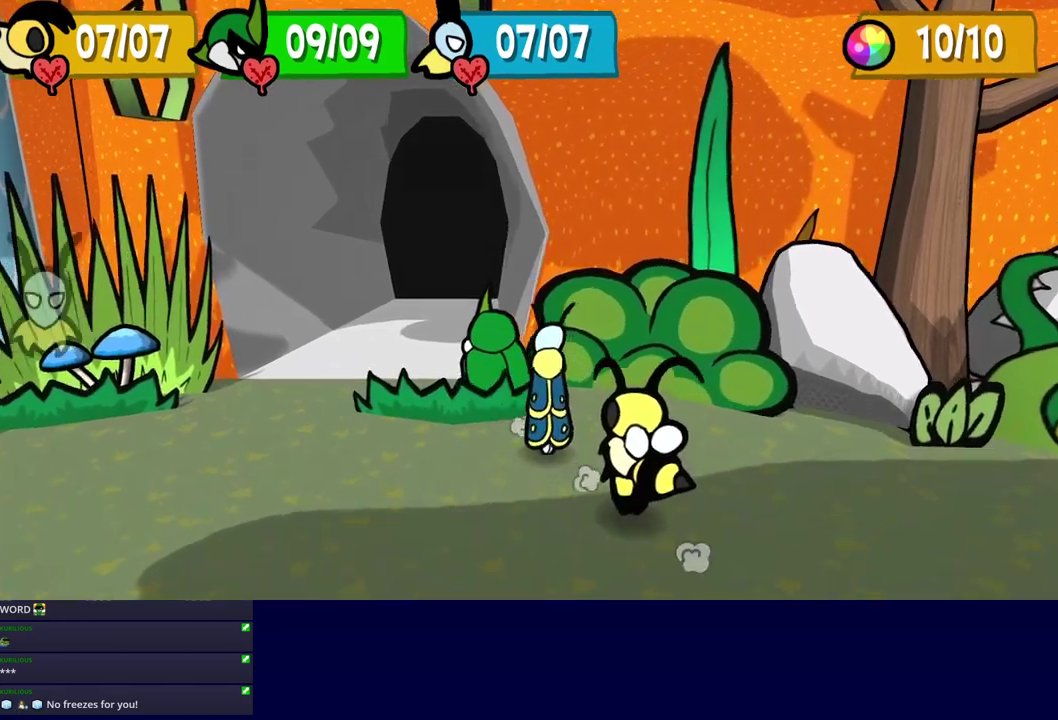
{"buttons": [], "left_stick": "up", "events": [[83, "C_LEFT", "up"], [150, "left_stick", "up"]]}